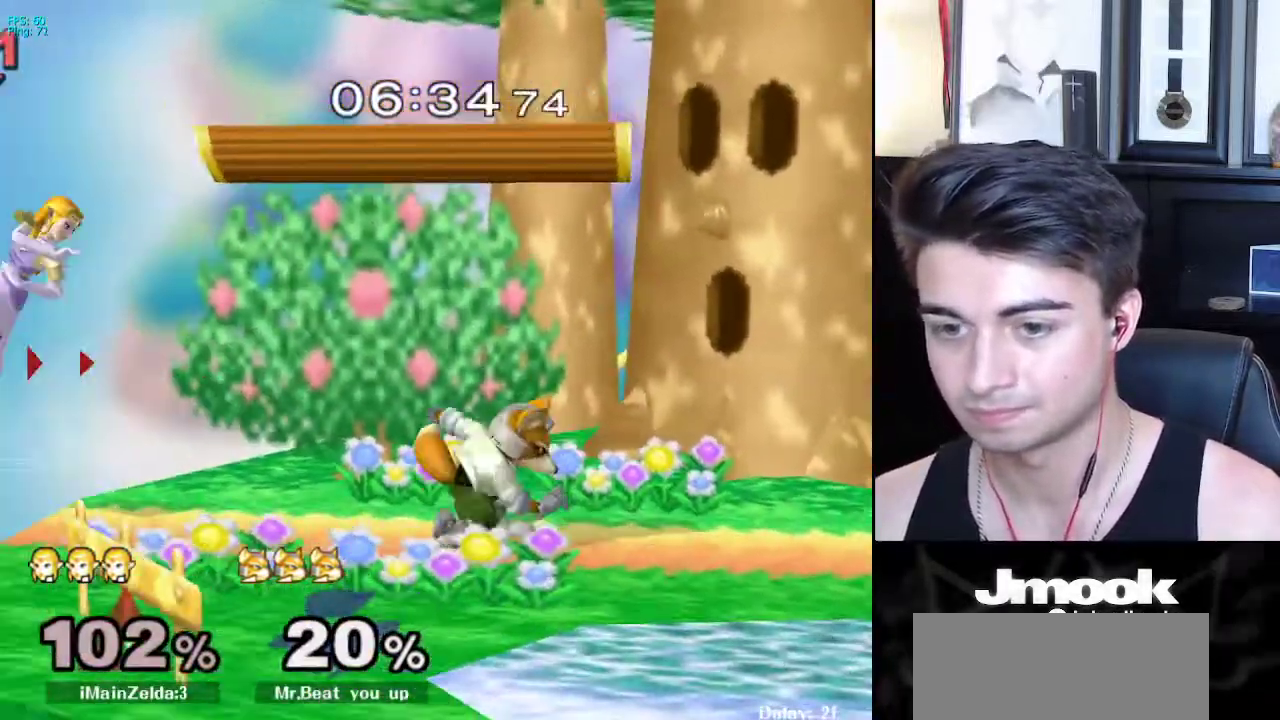
Gameplay with a controller (Nintendo layout); each line is a JSON object with the inputs held at the frame after it. "events" lists button and stick changes between this image and that frame as [ms after this image, input, new state], when the widget could be followed in between. Not read: L3 R3 START.
{"buttons": ["R1"], "left_stick": "right", "right_stick": "center", "events": [[50, "left_stick", "center"], [333, "left_stick", "down-right"], [433, "left_stick", "right"], [450, "R1", "down"]]}
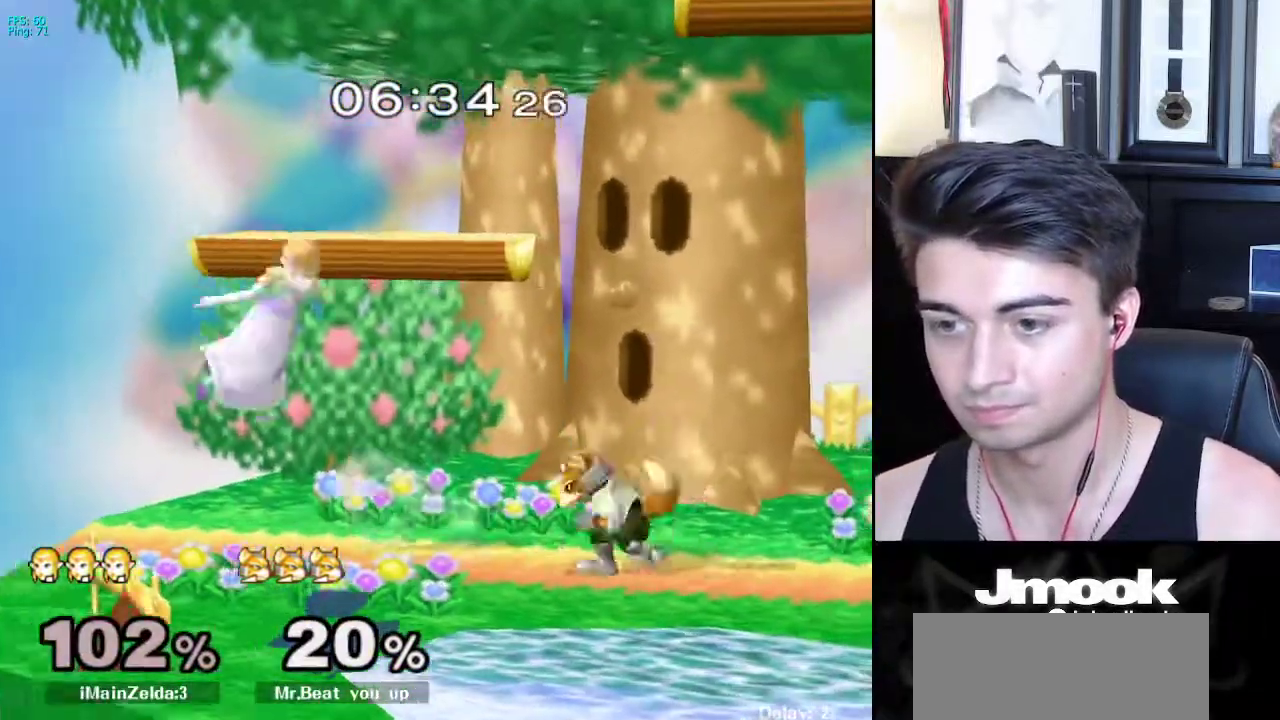
{"buttons": [], "left_stick": "center", "right_stick": "center", "events": [[67, "R1", "up"], [350, "left_stick", "down"], [467, "left_stick", "center"]]}
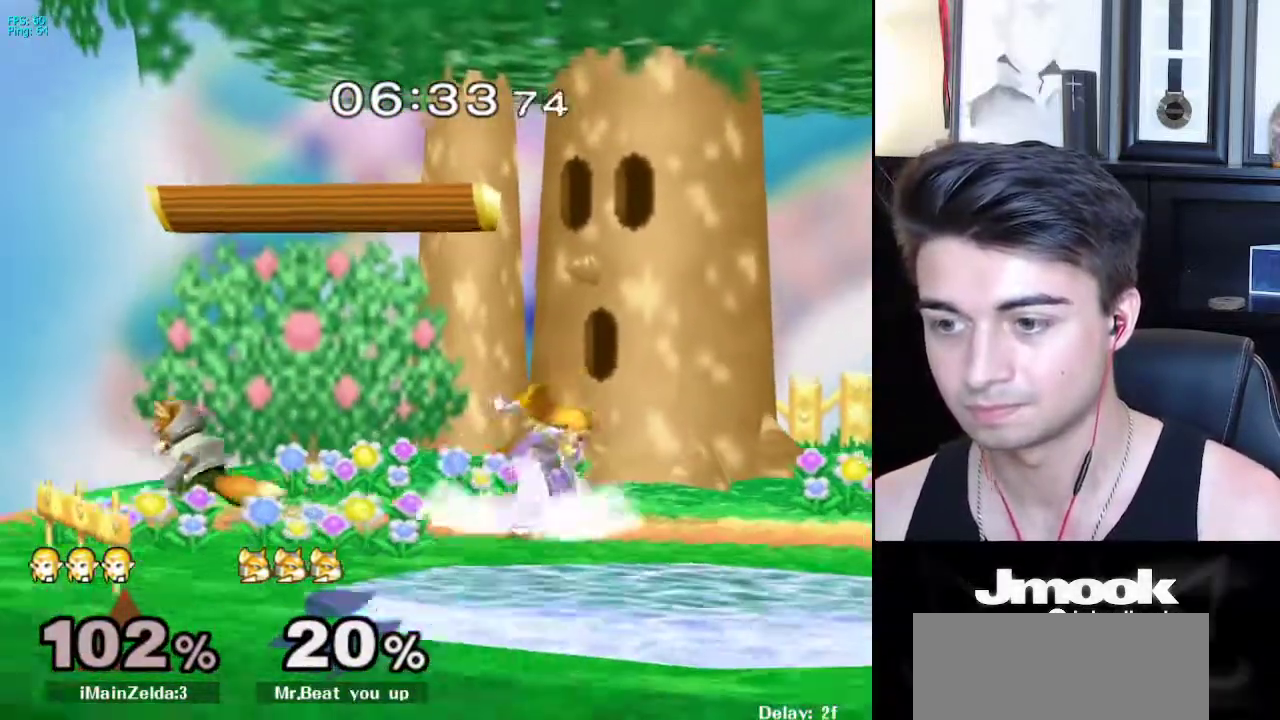
{"buttons": [], "left_stick": "right", "right_stick": "left", "events": [[117, "X", "down"], [183, "left_stick", "left"], [233, "X", "up"], [267, "right_stick", "left"], [317, "left_stick", "right"]]}
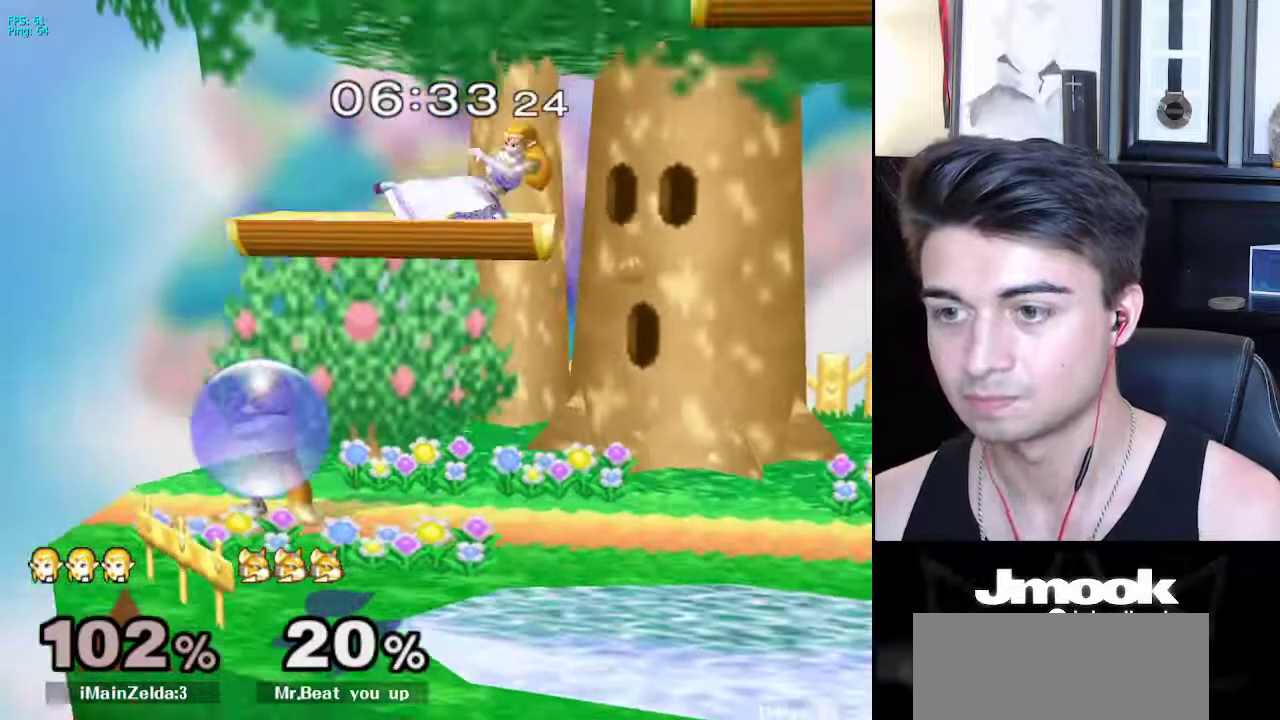
{"buttons": [], "left_stick": "down-right", "right_stick": "center", "events": [[100, "right_stick", "center"], [383, "left_stick", "down-right"]]}
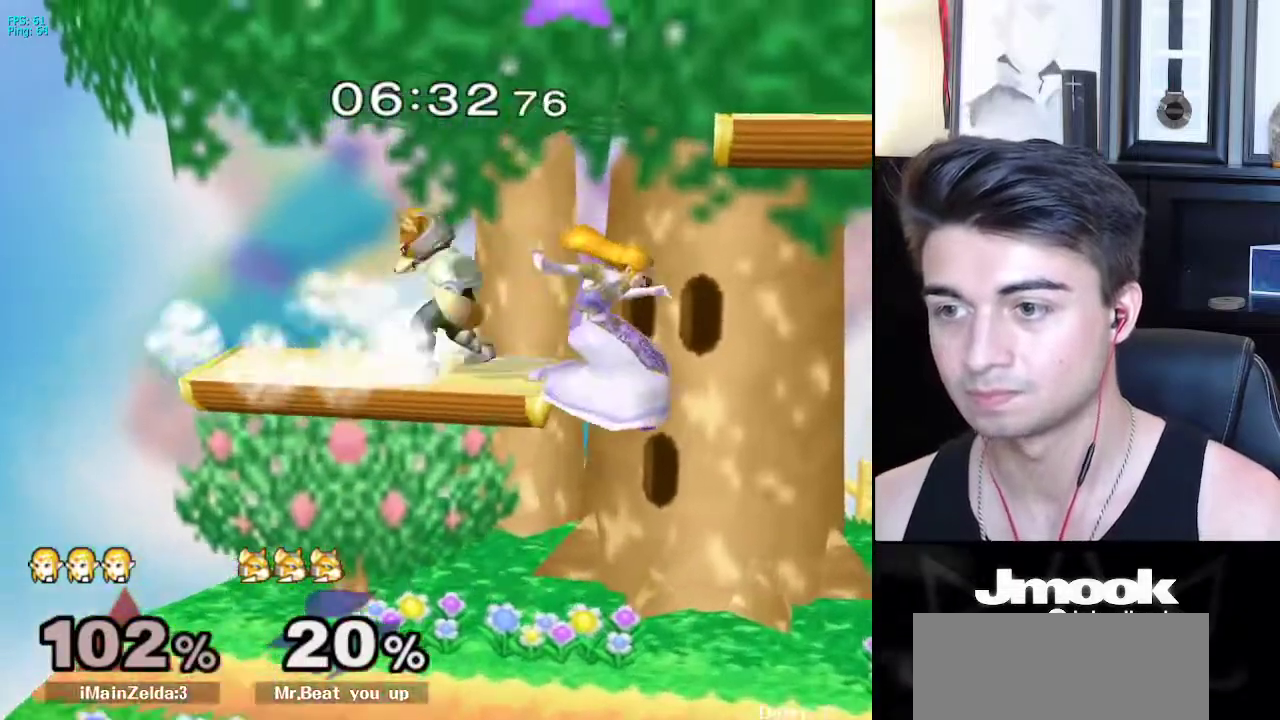
{"buttons": [], "left_stick": "down", "right_stick": "center", "events": [[50, "X", "down"], [50, "left_stick", "left"], [133, "A", "down"], [167, "left_stick", "right"], [233, "X", "up"], [467, "A", "up"], [483, "left_stick", "down"]]}
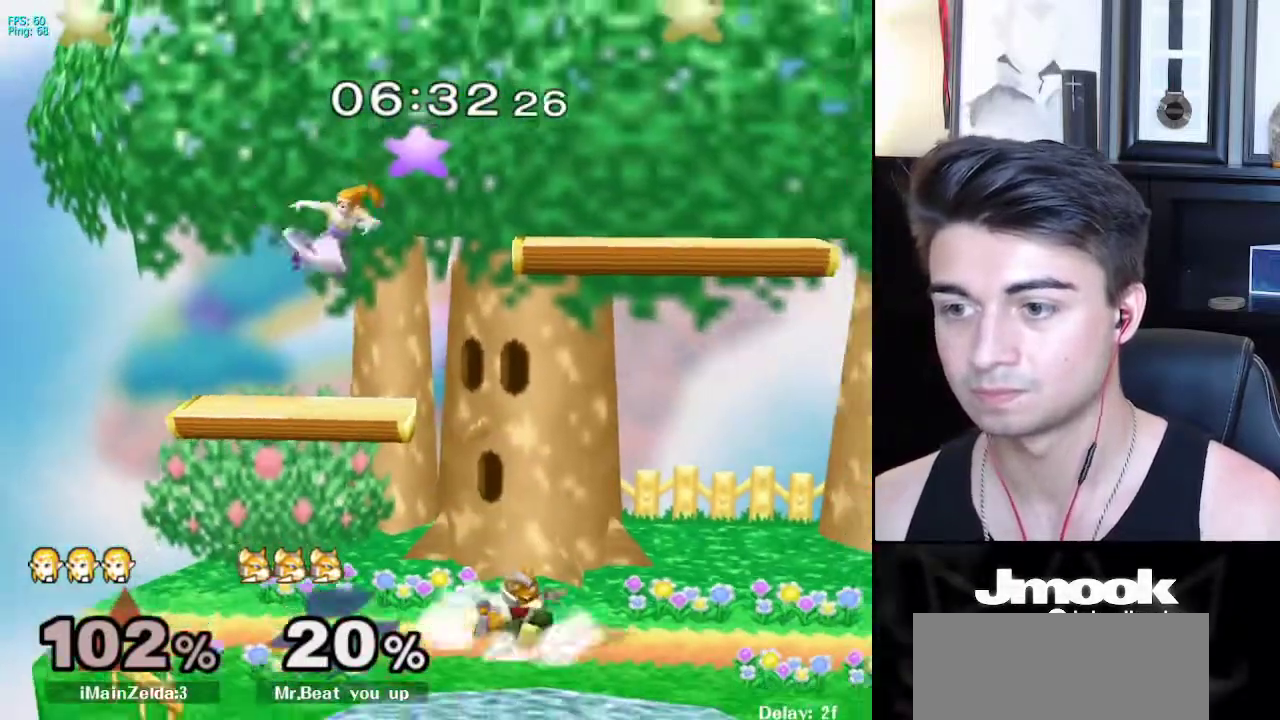
{"buttons": ["L1"], "left_stick": "right", "right_stick": "center", "events": [[100, "left_stick", "right"], [117, "L1", "down"]]}
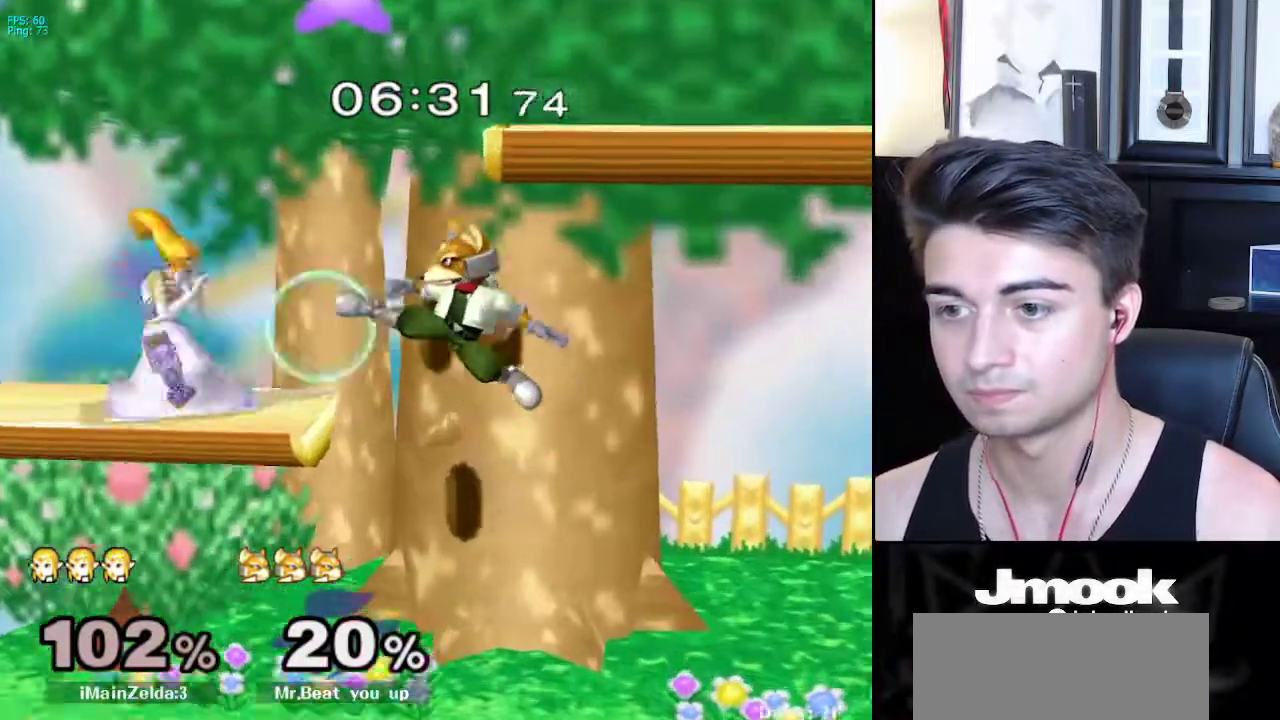
{"buttons": ["L1"], "left_stick": "down", "right_stick": "center", "events": [[217, "L1", "up"], [217, "left_stick", "center"], [250, "right_stick", "right"], [333, "right_stick", "center"], [367, "left_stick", "down-right"], [467, "L1", "down"], [467, "left_stick", "down"]]}
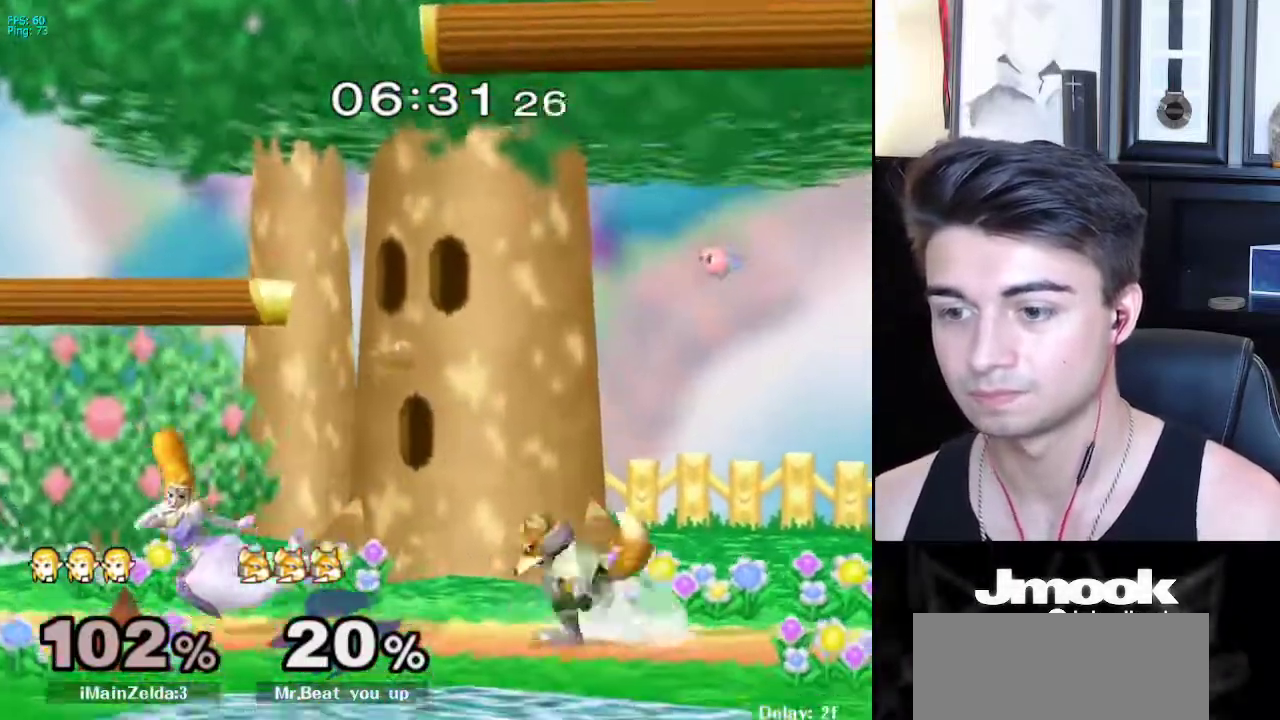
{"buttons": ["L1"], "left_stick": "center", "right_stick": "center", "events": [[133, "left_stick", "center"]]}
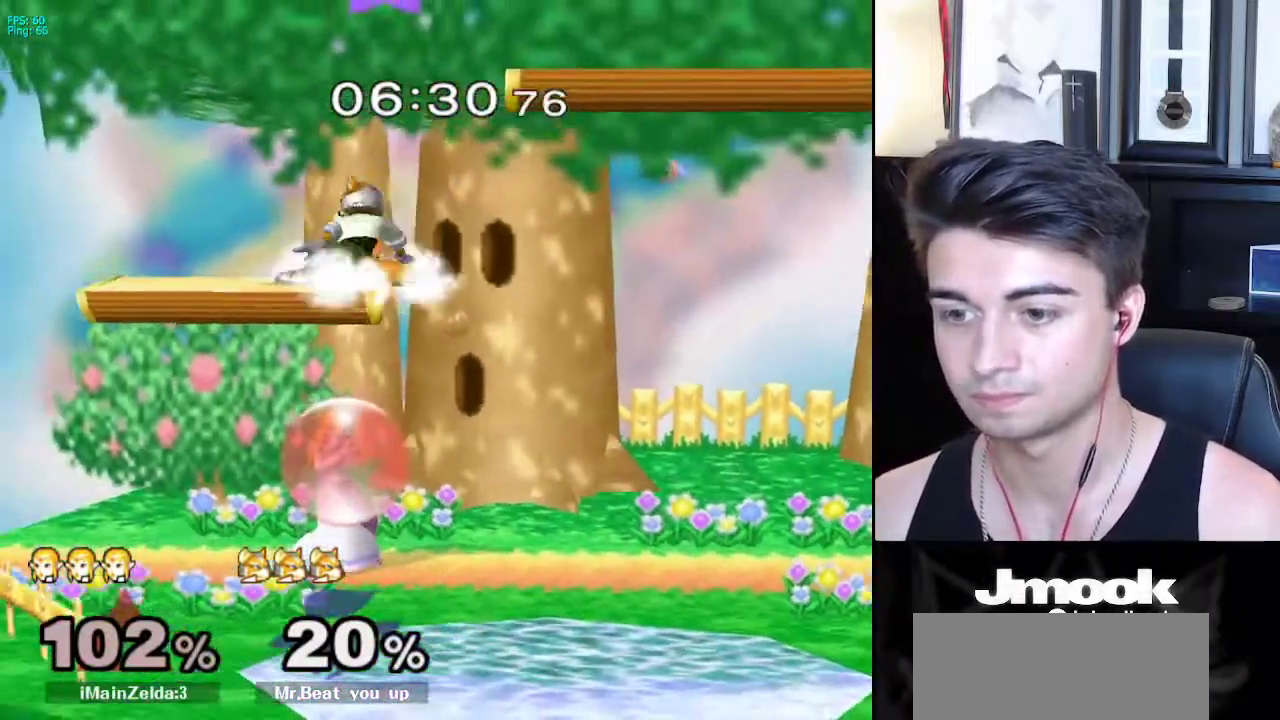
{"buttons": ["A", "X"], "left_stick": "right", "right_stick": "center", "events": [[233, "X", "down"], [350, "L1", "up"], [367, "A", "down"], [433, "left_stick", "up-right"], [483, "left_stick", "right"]]}
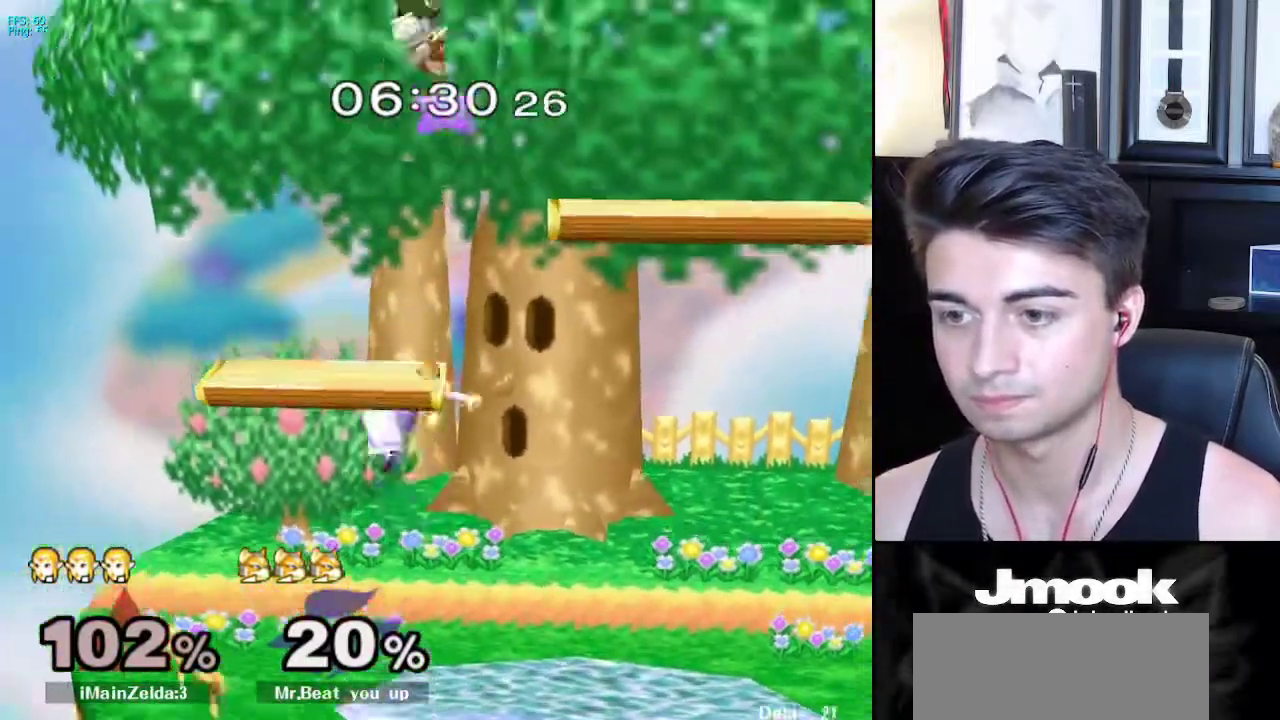
{"buttons": [], "left_stick": "right", "right_stick": "center", "events": [[500, "A", "up"], [500, "X", "up"]]}
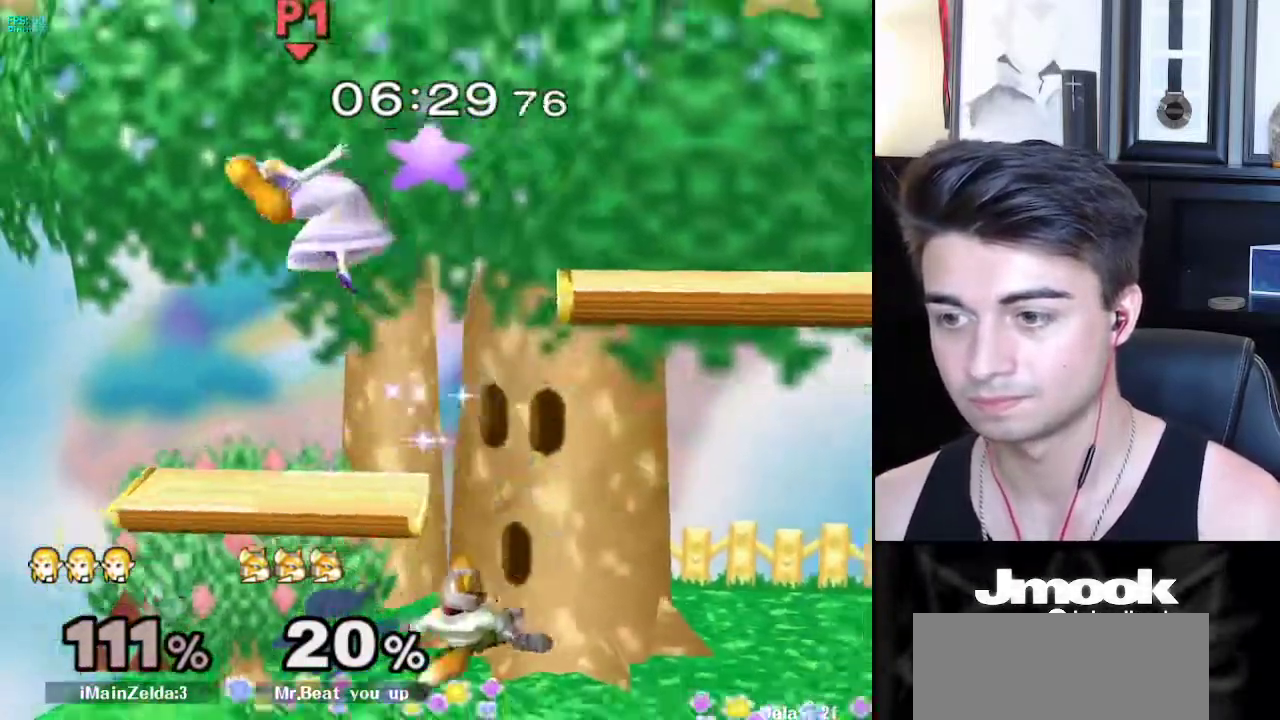
{"buttons": [], "left_stick": "left", "right_stick": "center", "events": [[250, "left_stick", "center"], [383, "left_stick", "left"]]}
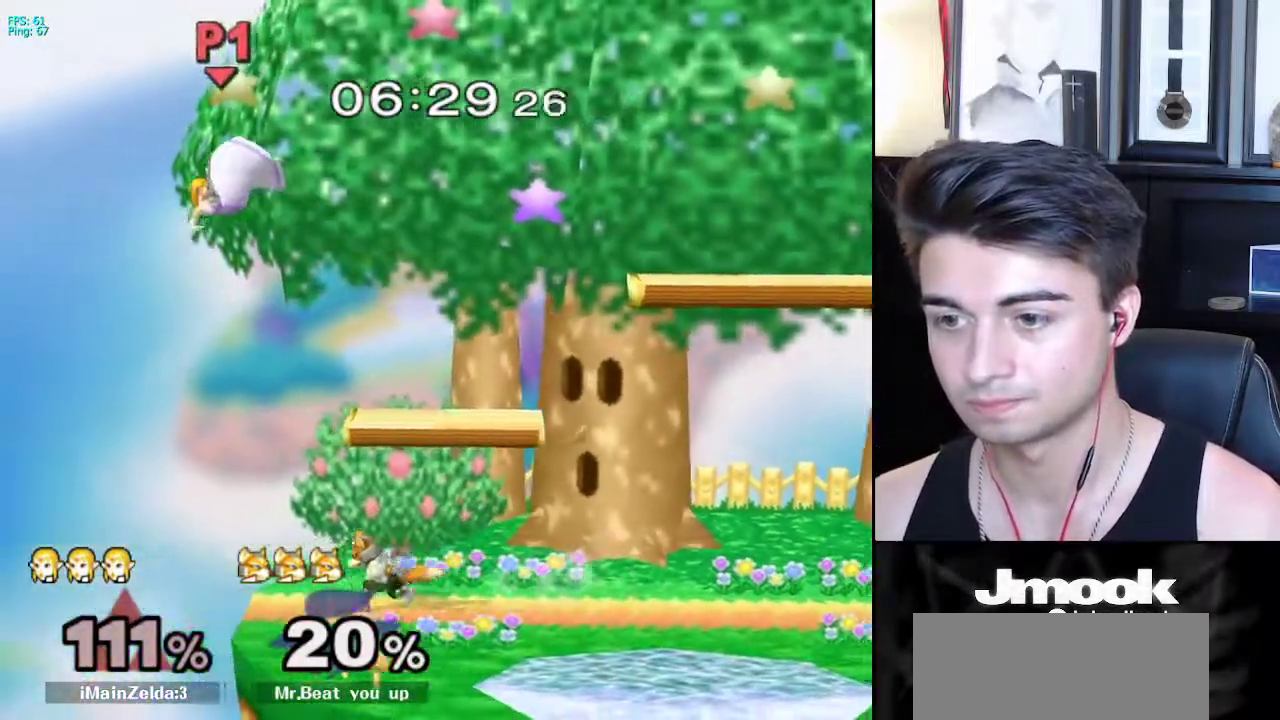
{"buttons": [], "left_stick": "right", "right_stick": "center", "events": [[83, "left_stick", "down-left"], [183, "left_stick", "right"], [200, "X", "down"], [333, "X", "up"]]}
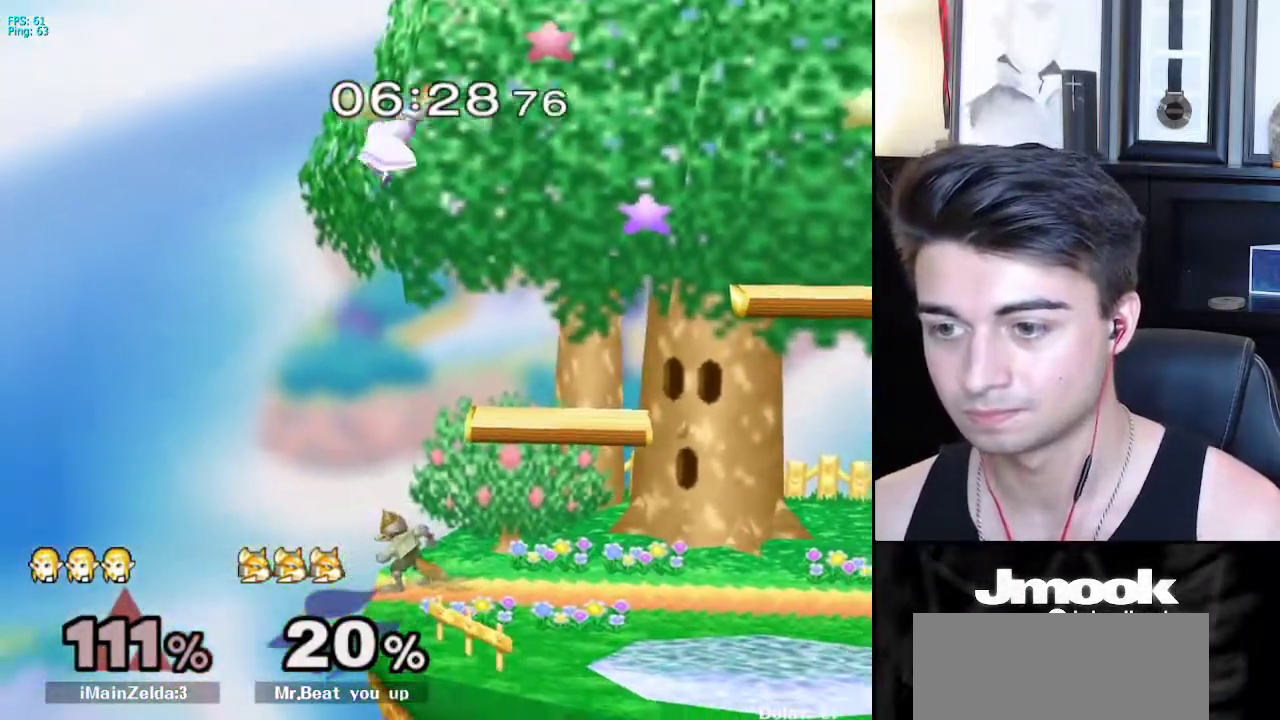
{"buttons": [], "left_stick": "down-left", "right_stick": "center", "events": [[50, "left_stick", "down-right"], [167, "left_stick", "down-left"], [217, "left_stick", "left"], [483, "left_stick", "down-left"]]}
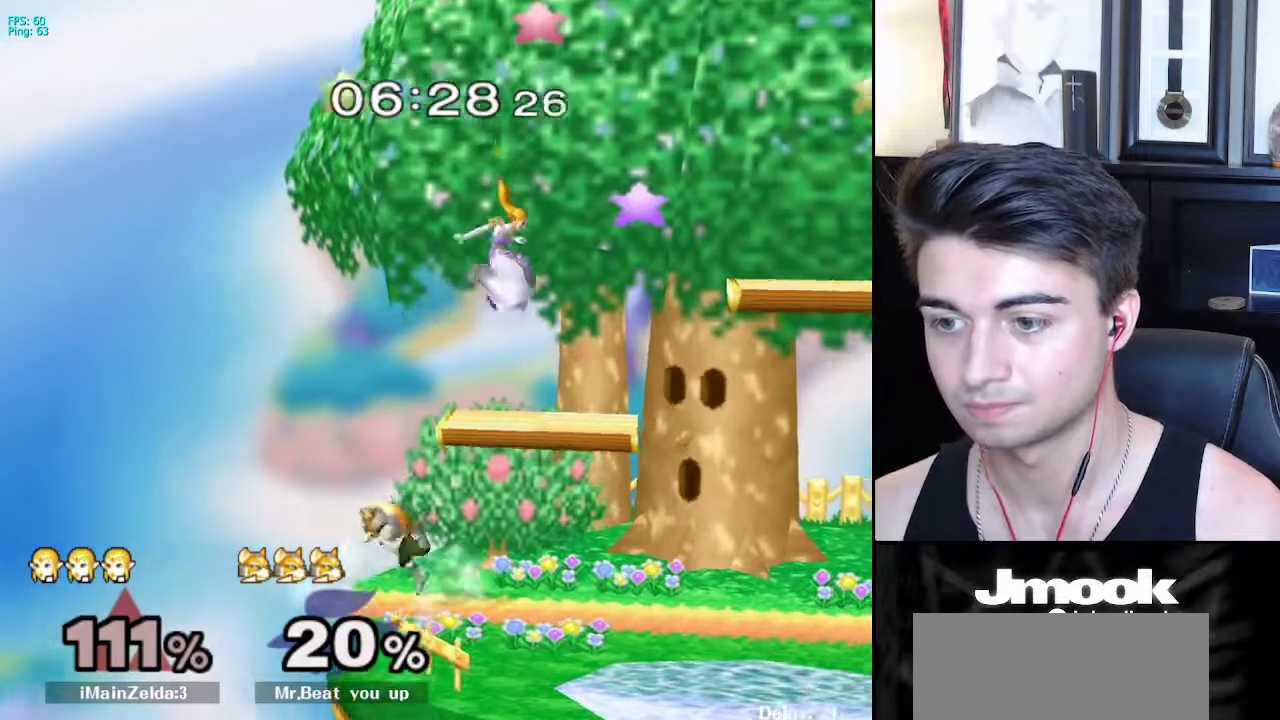
{"buttons": [], "left_stick": "right", "right_stick": "left", "events": [[33, "left_stick", "down"], [117, "left_stick", "down-left"], [317, "right_stick", "left"], [417, "left_stick", "right"]]}
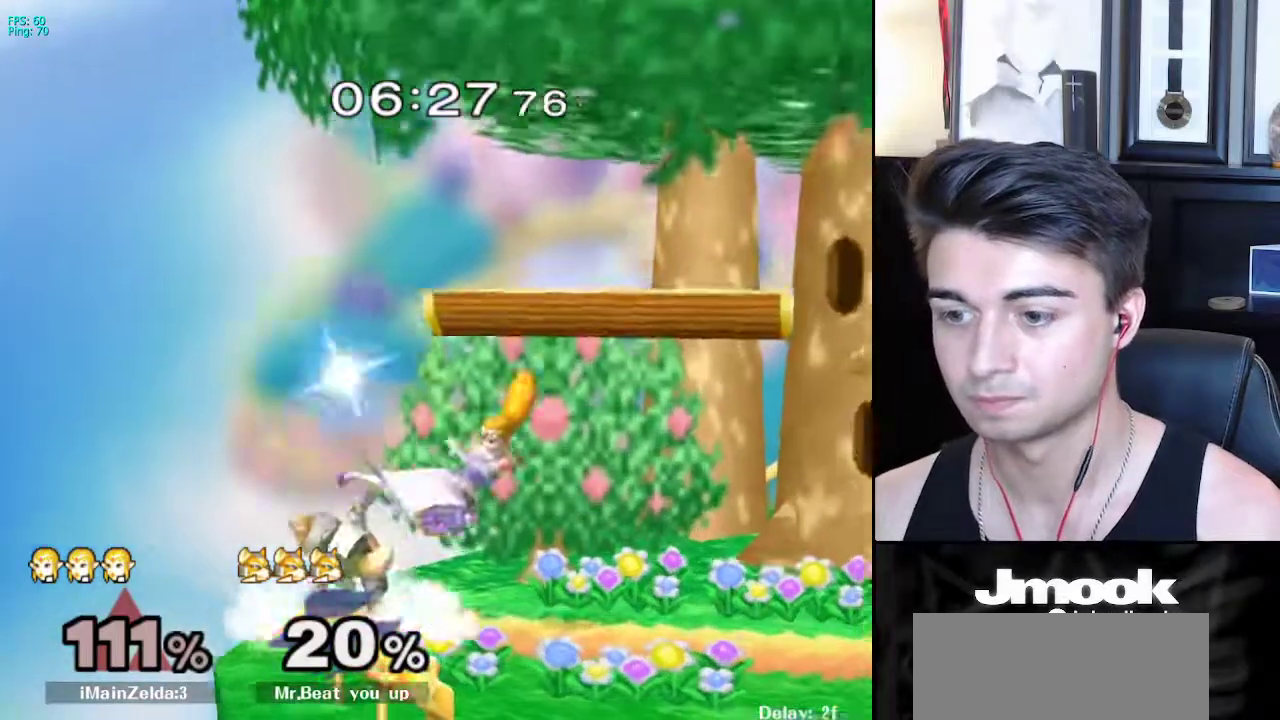
{"buttons": ["L1"], "left_stick": "right", "right_stick": "center", "events": [[50, "right_stick", "center"], [100, "left_stick", "down-right"], [167, "L1", "down"], [333, "left_stick", "right"]]}
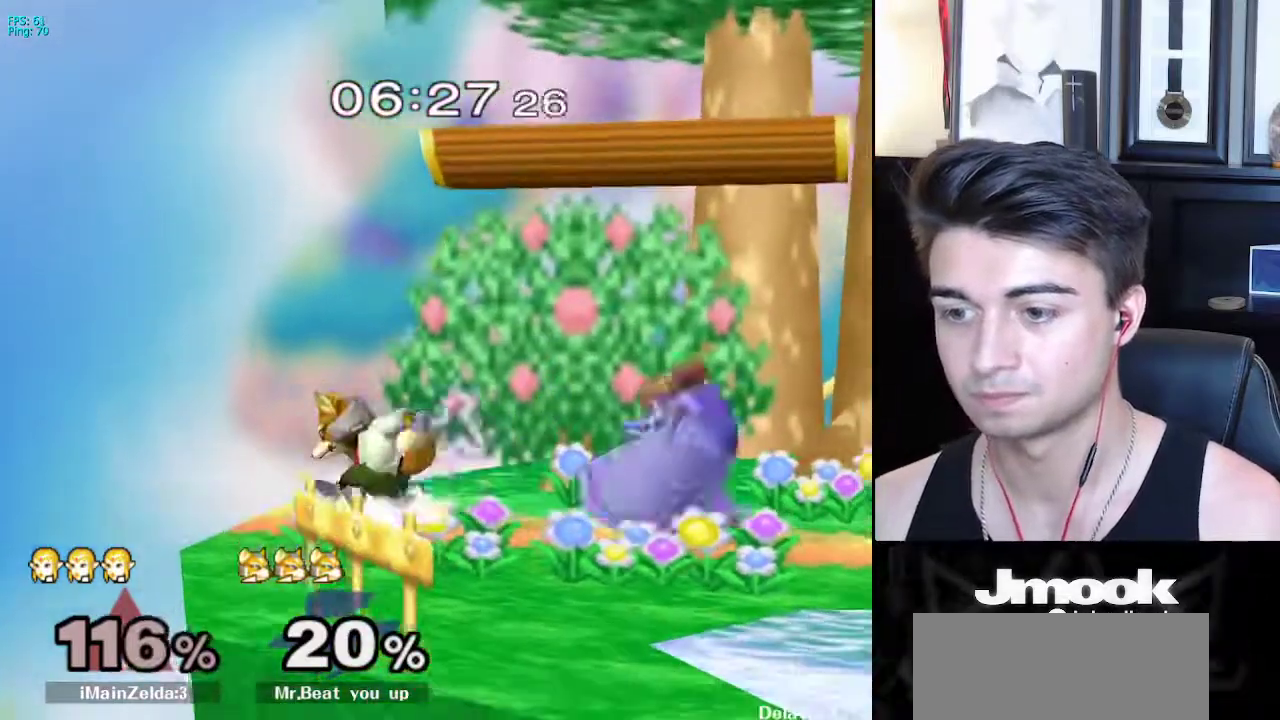
{"buttons": ["L1"], "left_stick": "right", "right_stick": "center", "events": []}
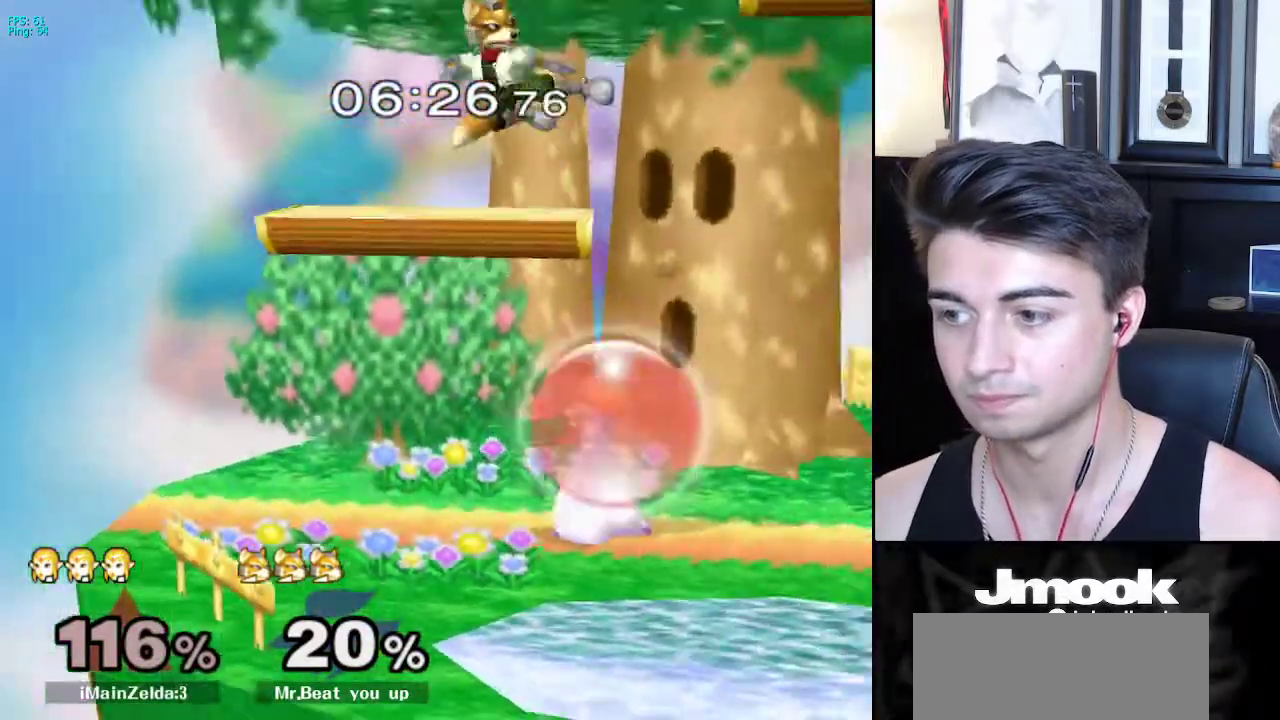
{"buttons": ["A"], "left_stick": "center", "right_stick": "center", "events": [[217, "left_stick", "center"], [233, "X", "down"], [367, "A", "down"], [433, "X", "up"], [500, "L1", "up"]]}
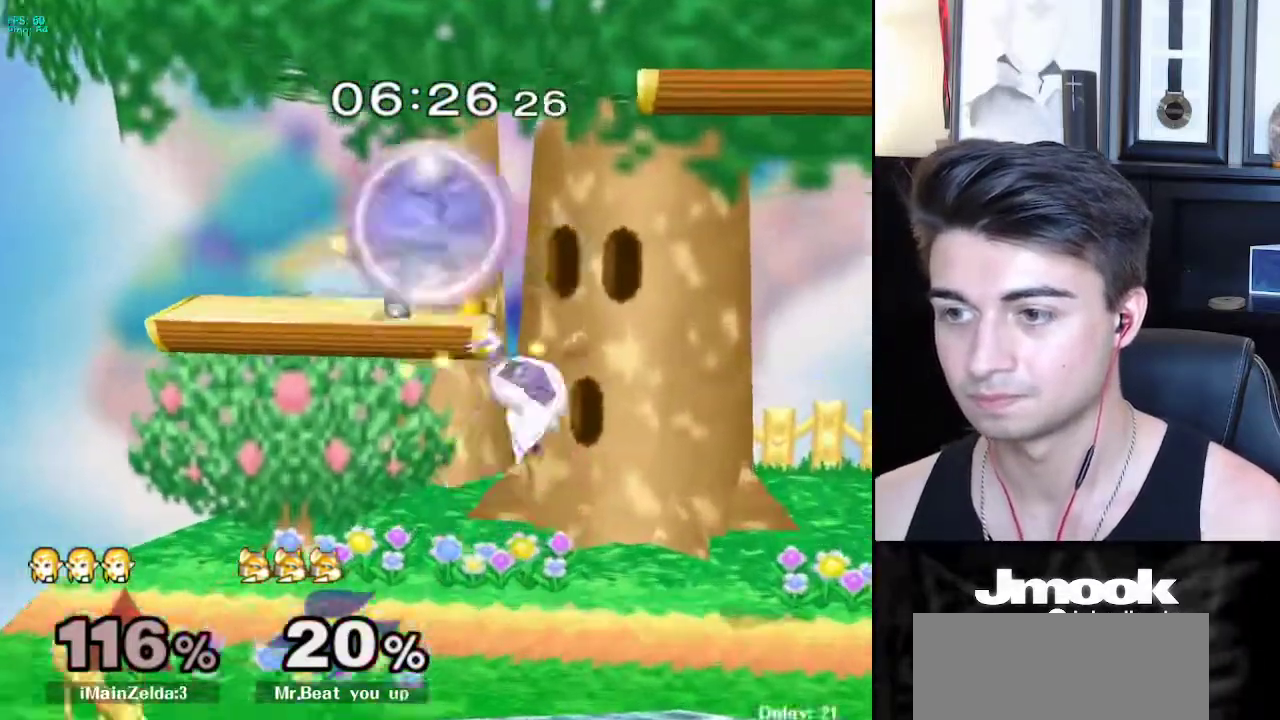
{"buttons": ["A"], "left_stick": "up-right", "right_stick": "center", "events": [[200, "left_stick", "up-right"]]}
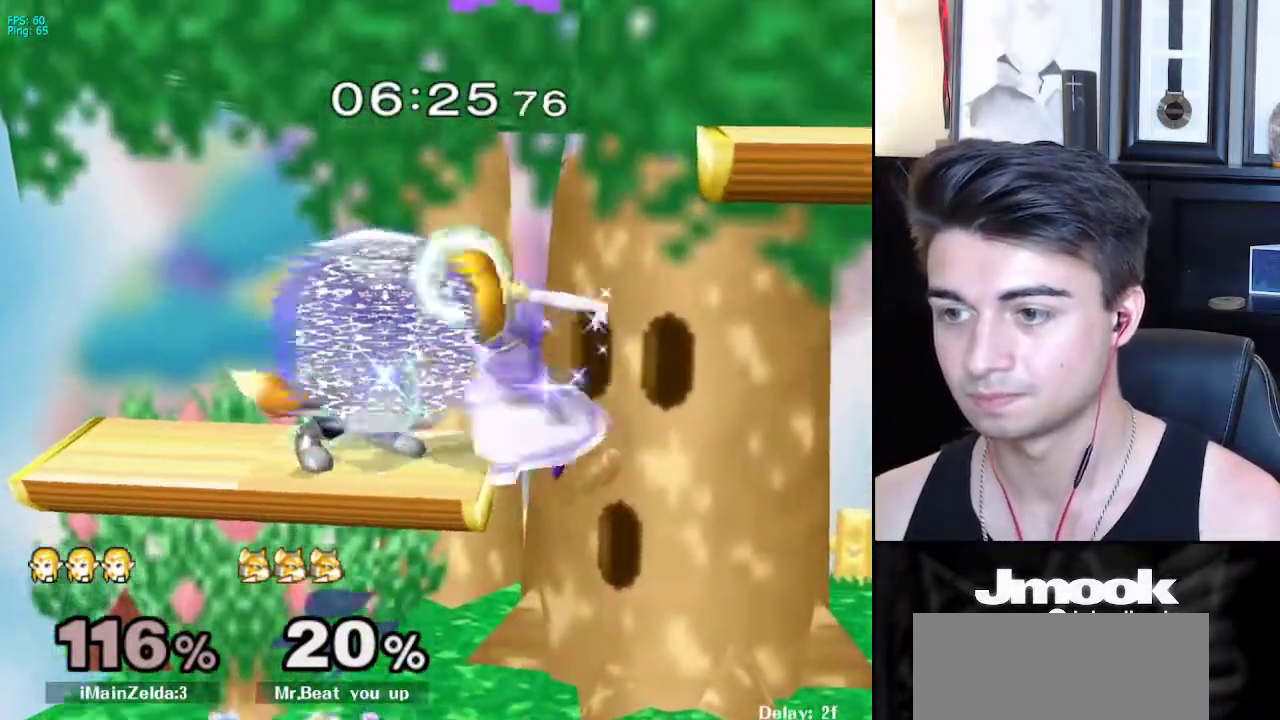
{"buttons": ["X"], "left_stick": "up-right", "right_stick": "left", "events": [[83, "A", "up"], [150, "left_stick", "down-right"], [267, "X", "down"], [283, "left_stick", "center"], [300, "right_stick", "left"], [467, "left_stick", "up-right"]]}
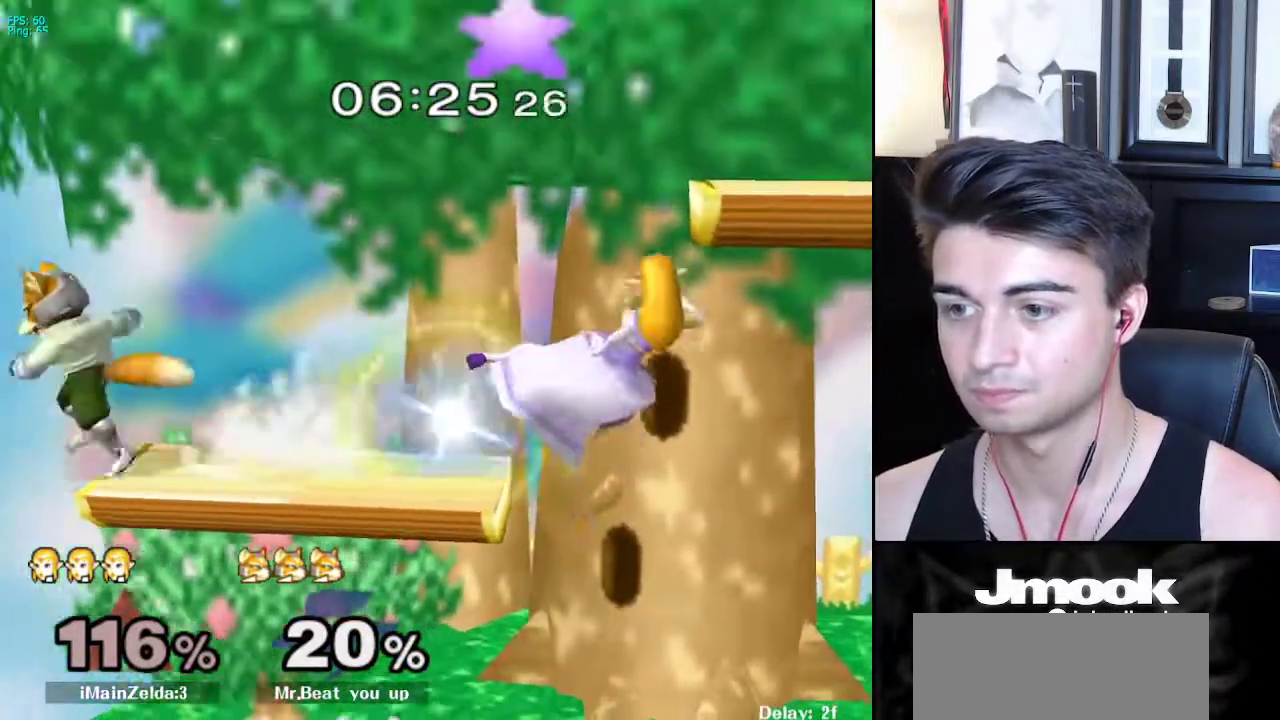
{"buttons": [], "left_stick": "right", "right_stick": "left", "events": [[100, "X", "up"], [150, "right_stick", "center"], [267, "left_stick", "down-right"], [467, "right_stick", "left"], [483, "left_stick", "right"]]}
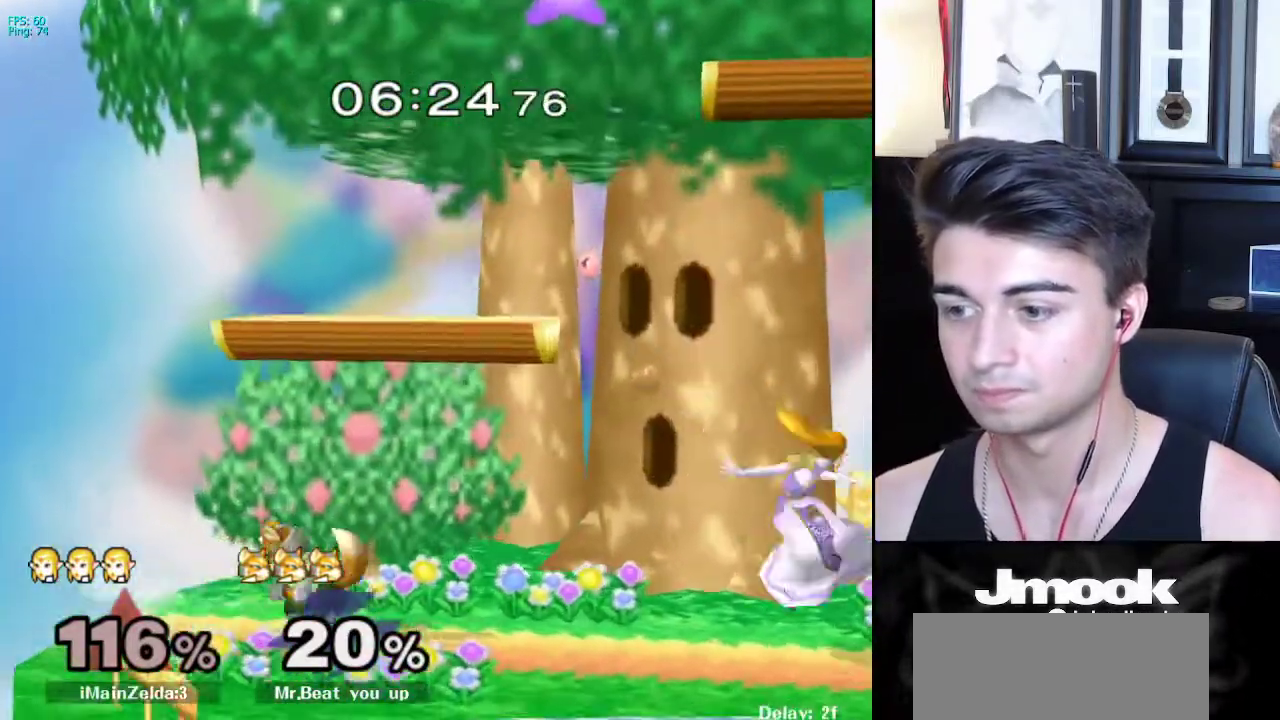
{"buttons": ["R1"], "left_stick": "right", "right_stick": "center", "events": [[100, "L1", "down"], [150, "right_stick", "center"], [200, "L1", "up"], [200, "left_stick", "center"], [317, "left_stick", "right"], [333, "X", "down"], [383, "X", "up"], [433, "R1", "down"]]}
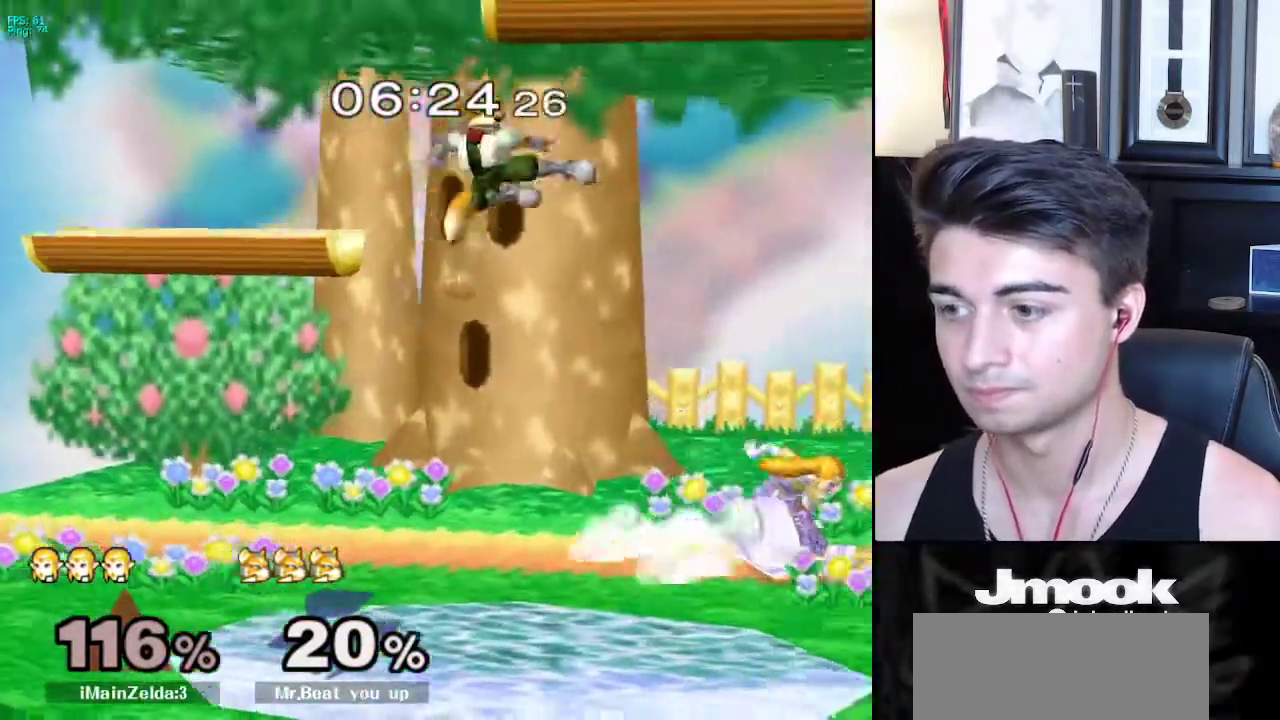
{"buttons": [], "left_stick": "down-right", "right_stick": "center", "events": [[33, "R1", "up"], [50, "left_stick", "center"], [133, "right_stick", "left"], [250, "left_stick", "down"], [250, "right_stick", "center"], [500, "left_stick", "down-right"]]}
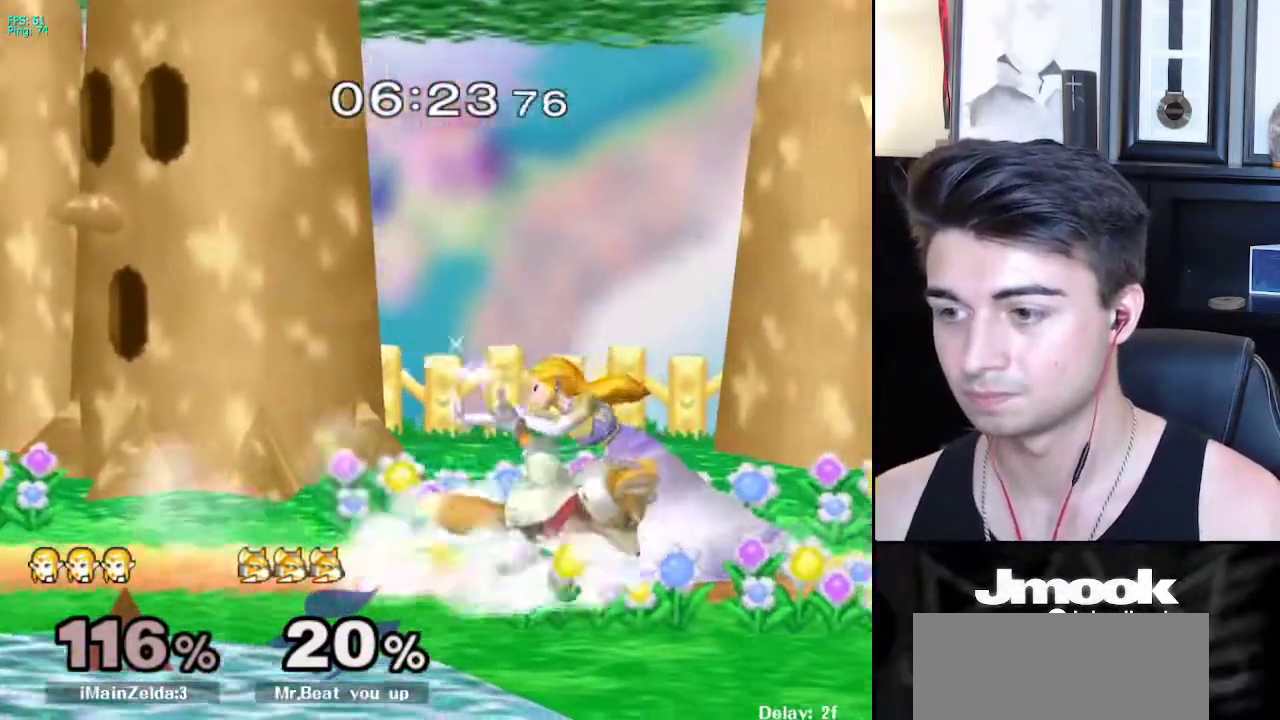
{"buttons": ["L1"], "left_stick": "right", "right_stick": "center", "events": [[17, "left_stick", "down"], [50, "left_stick", "center"], [300, "L1", "down"], [333, "left_stick", "right"]]}
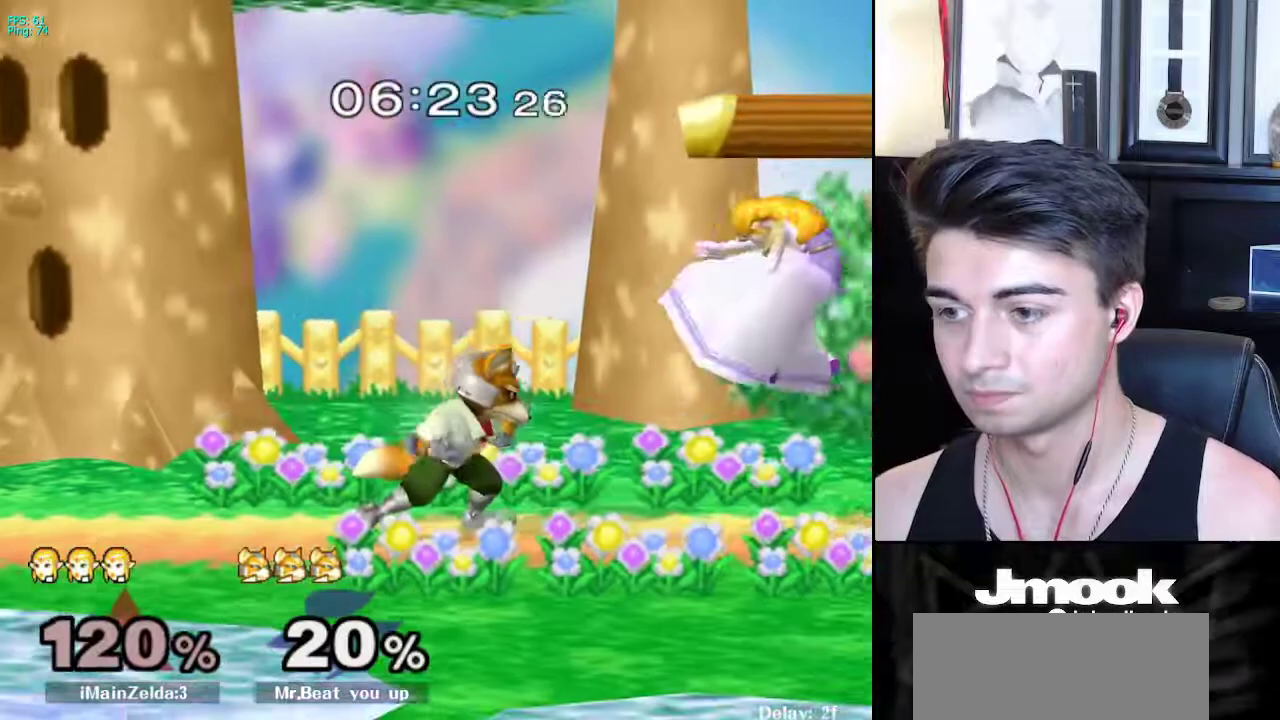
{"buttons": ["X", "L1"], "left_stick": "left", "right_stick": "center", "events": [[317, "X", "down"], [433, "left_stick", "center"], [483, "left_stick", "left"]]}
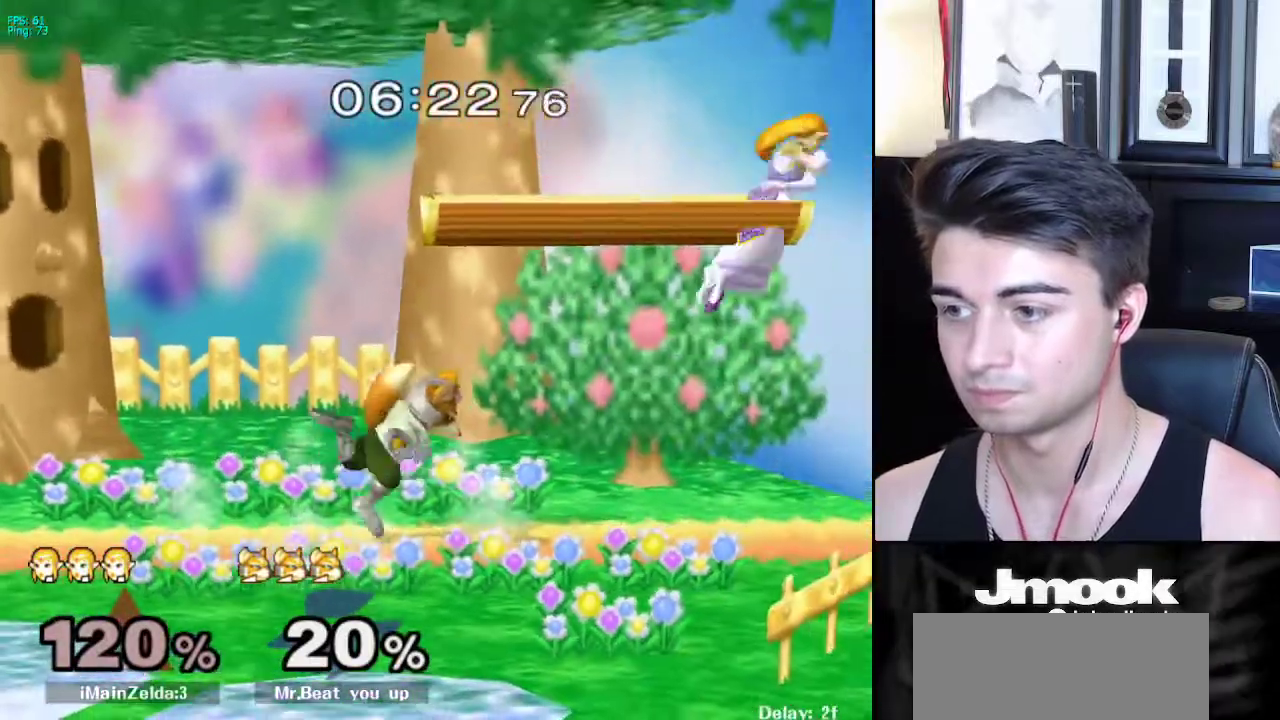
{"buttons": ["L1"], "left_stick": "left", "right_stick": "left", "events": [[17, "X", "up"], [83, "L1", "up"], [250, "left_stick", "down-left"], [350, "right_stick", "left"], [383, "left_stick", "left"], [500, "L1", "down"]]}
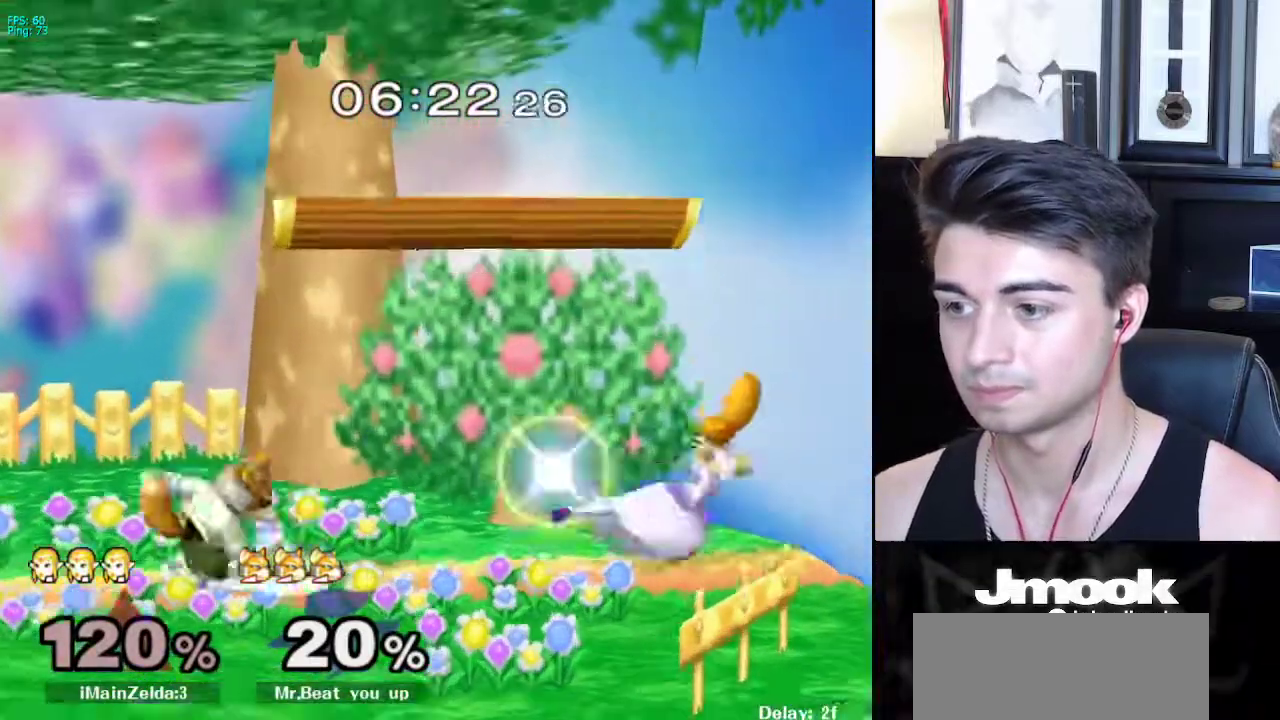
{"buttons": [], "left_stick": "down", "right_stick": "center", "events": [[17, "right_stick", "center"], [117, "left_stick", "center"], [250, "X", "down"], [267, "left_stick", "down-left"], [300, "X", "up"], [350, "R1", "down"], [450, "L1", "up"], [450, "left_stick", "down"], [467, "R1", "up"]]}
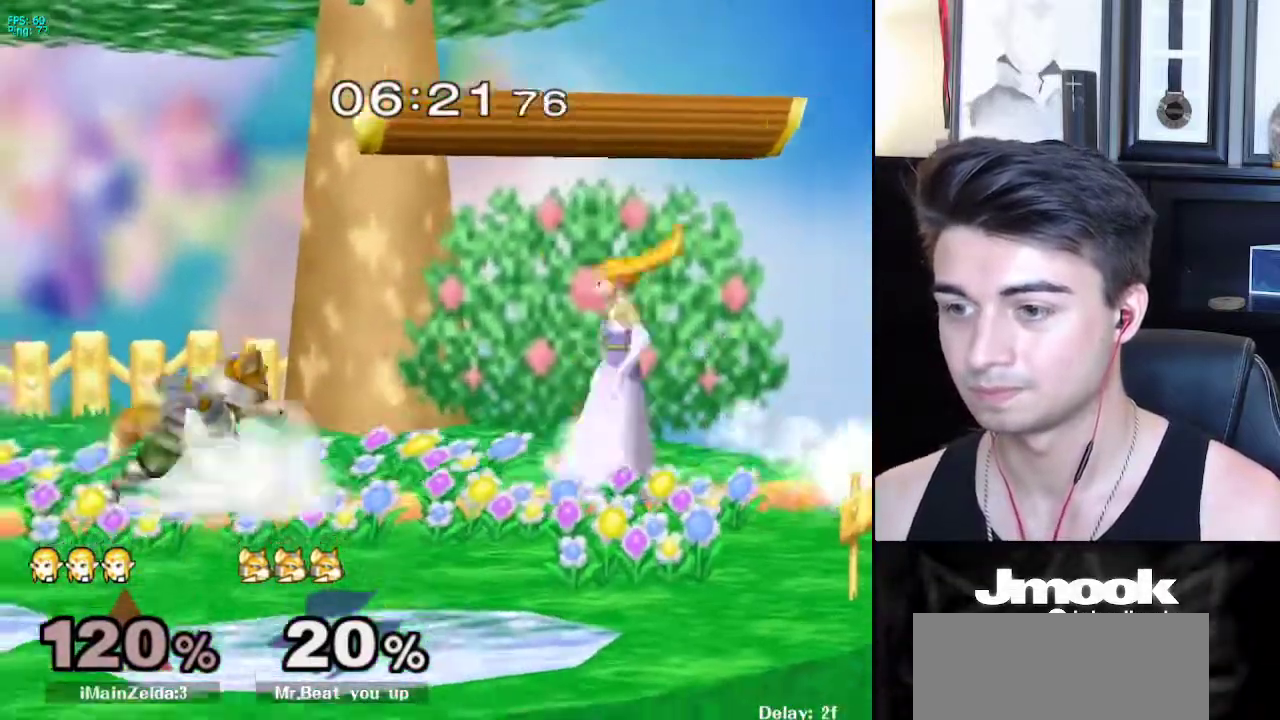
{"buttons": ["X", "L1"], "left_stick": "center", "right_stick": "center", "events": [[233, "left_stick", "right"], [267, "L1", "down"], [500, "X", "down"], [500, "left_stick", "center"]]}
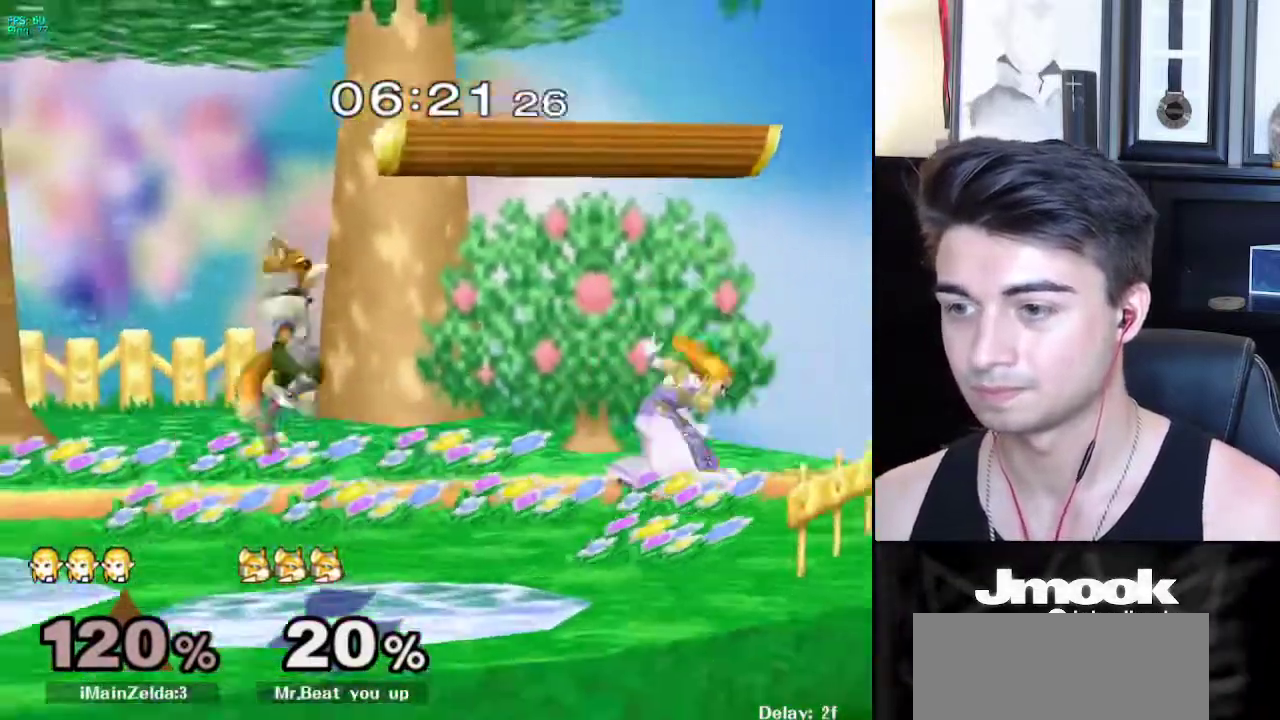
{"buttons": [], "left_stick": "left", "right_stick": "center", "events": [[67, "X", "up"], [83, "left_stick", "left"], [100, "right_stick", "down-left"], [167, "left_stick", "up-left"], [200, "L1", "up"], [267, "right_stick", "center"], [317, "left_stick", "left"]]}